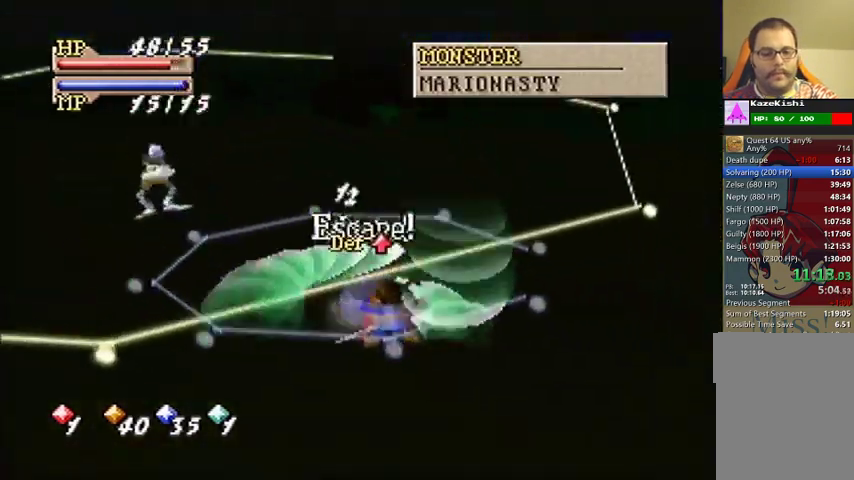
Gameplay with a controller (Nintendo layout); each line is a JSON object with the inputs held at the frame after it. "events" lists button and stick changes between this image and that frame as [ms after this image, input, new state], when the widget could be followed in between. Not read: DPAD_UP L3 R3.
{"buttons": [], "left_stick": "up", "events": [[367, "left_stick", "up"]]}
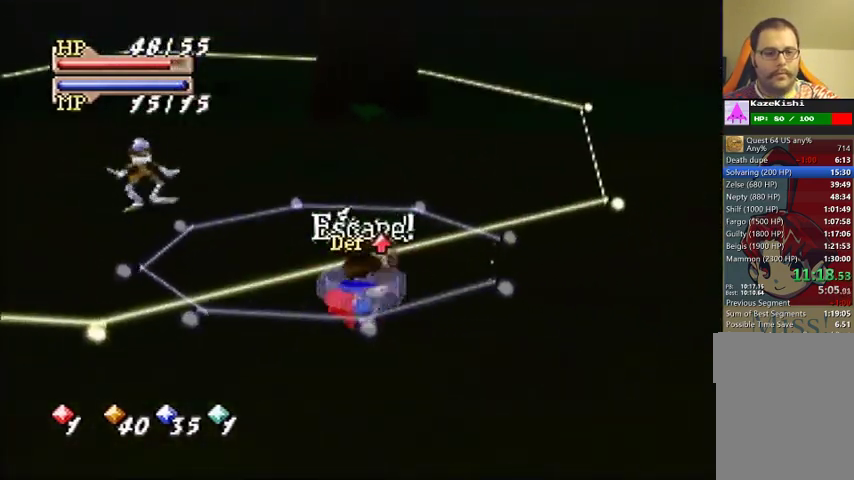
{"buttons": [], "left_stick": "center", "events": [[433, "left_stick", "center"]]}
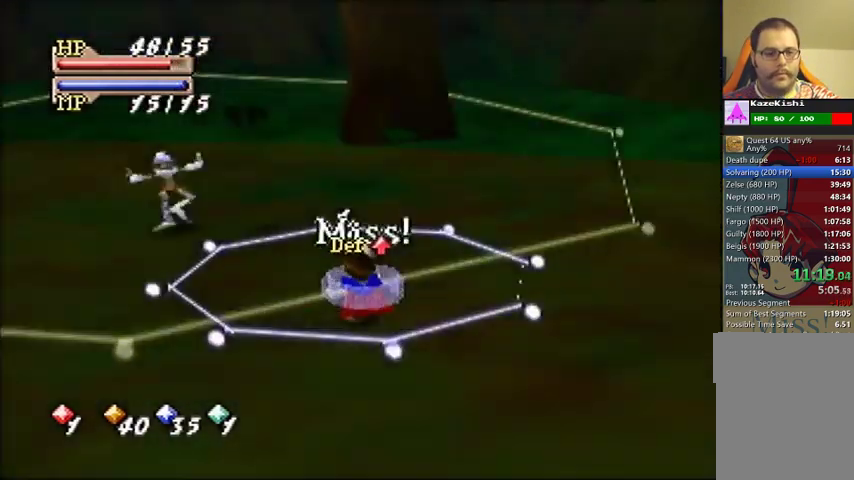
{"buttons": [], "left_stick": "center", "events": [[233, "left_stick", "up"], [300, "left_stick", "center"]]}
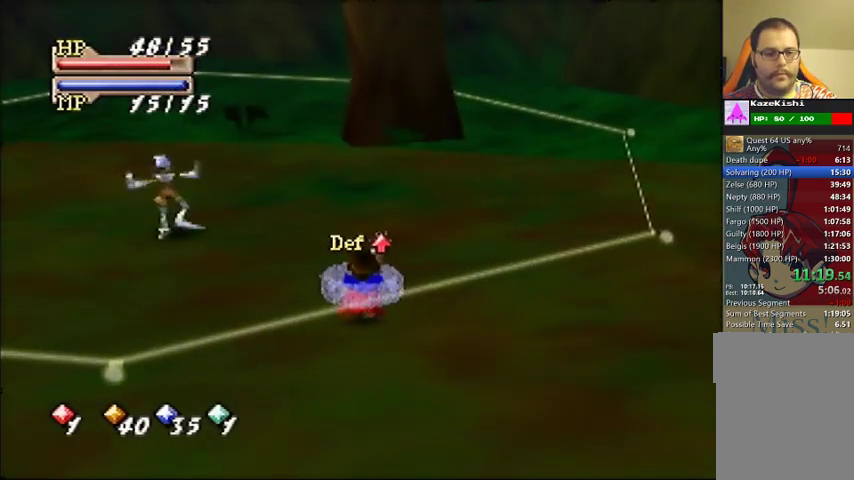
{"buttons": [], "left_stick": "center", "events": []}
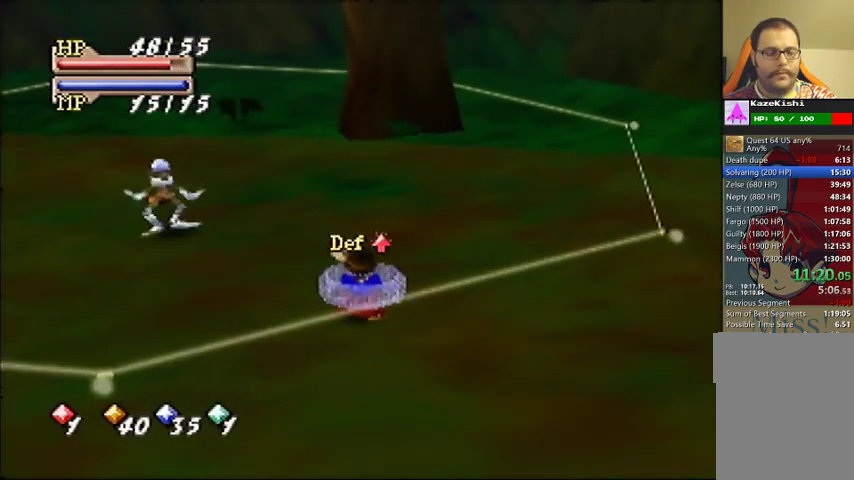
{"buttons": [], "left_stick": "up", "events": [[167, "left_stick", "up-left"], [467, "left_stick", "up"]]}
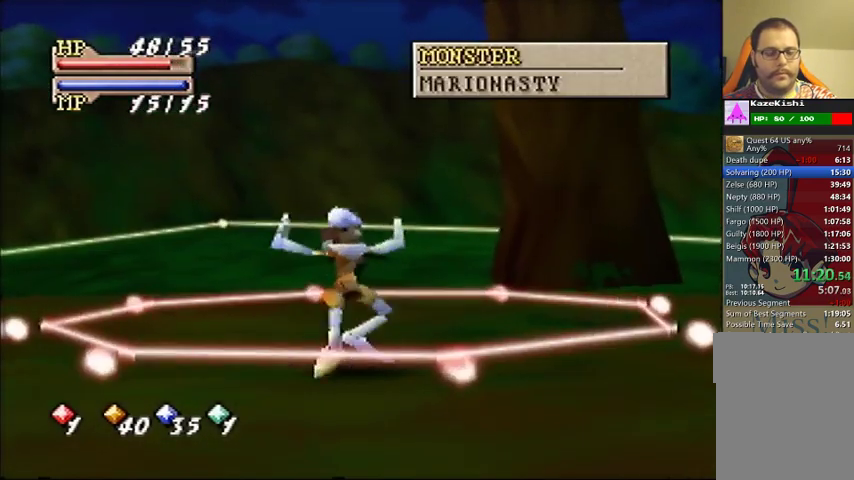
{"buttons": [], "left_stick": "up-left", "events": [[433, "left_stick", "up-left"]]}
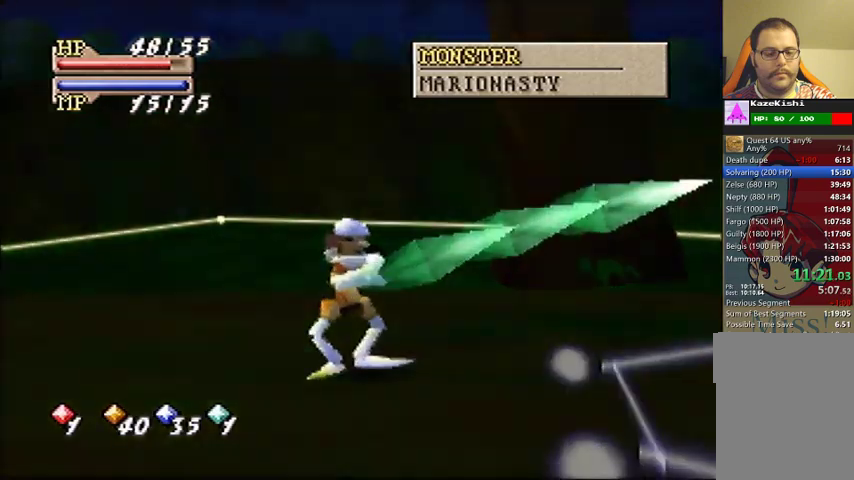
{"buttons": [], "left_stick": "right", "events": [[33, "left_stick", "left"], [167, "left_stick", "down-right"], [500, "left_stick", "right"]]}
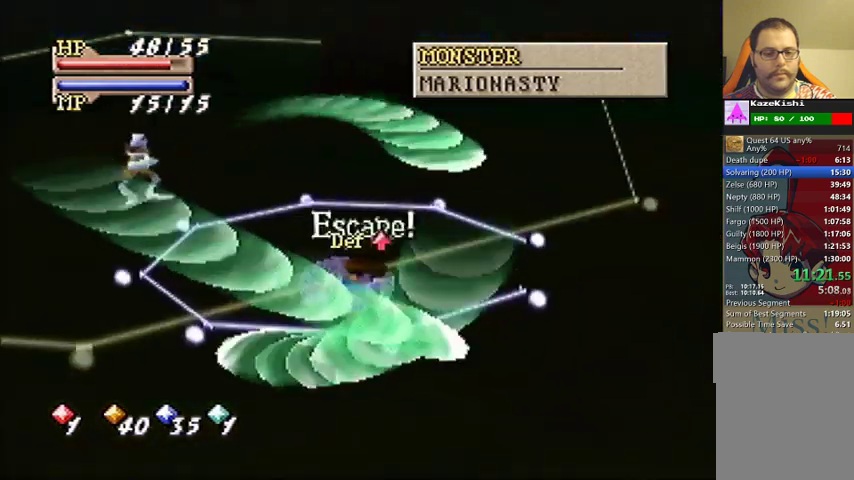
{"buttons": [], "left_stick": "left", "events": [[167, "left_stick", "up-left"], [267, "left_stick", "left"]]}
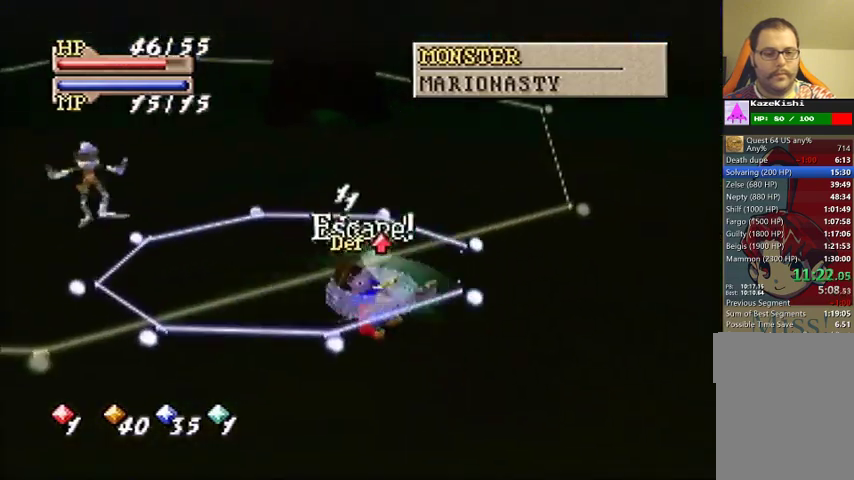
{"buttons": [], "left_stick": "up-left", "events": [[33, "left_stick", "up-left"]]}
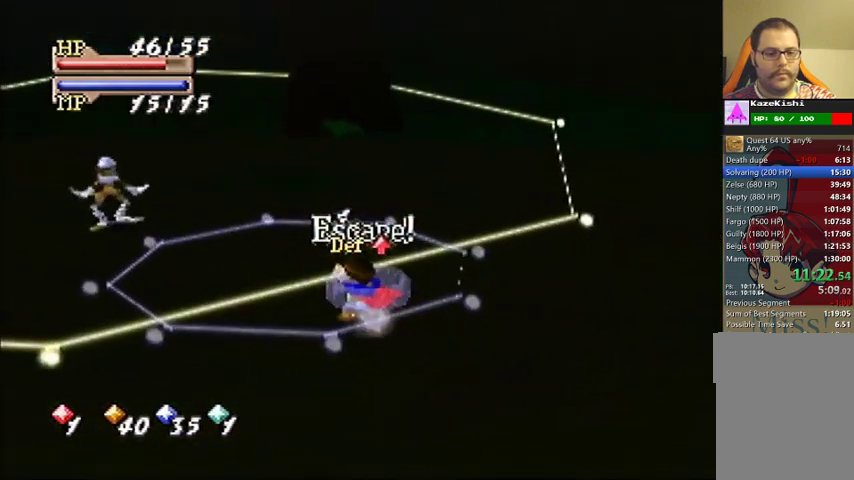
{"buttons": [], "left_stick": "center", "events": [[133, "left_stick", "center"]]}
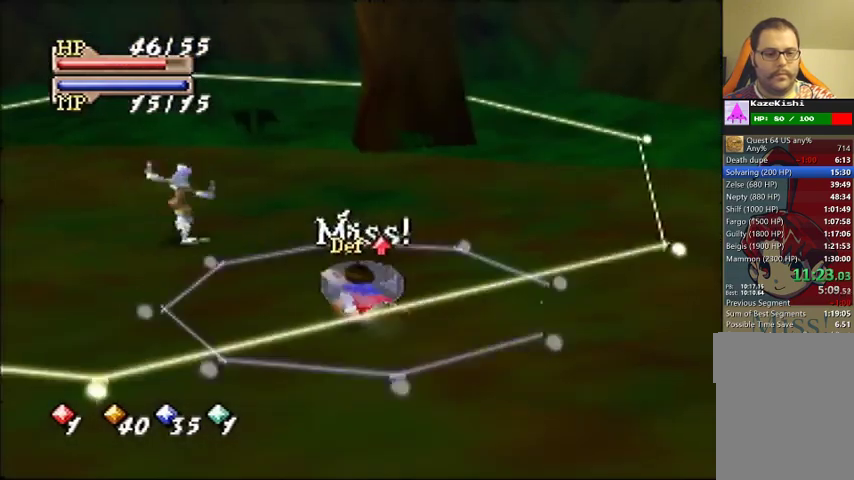
{"buttons": [], "left_stick": "center", "events": []}
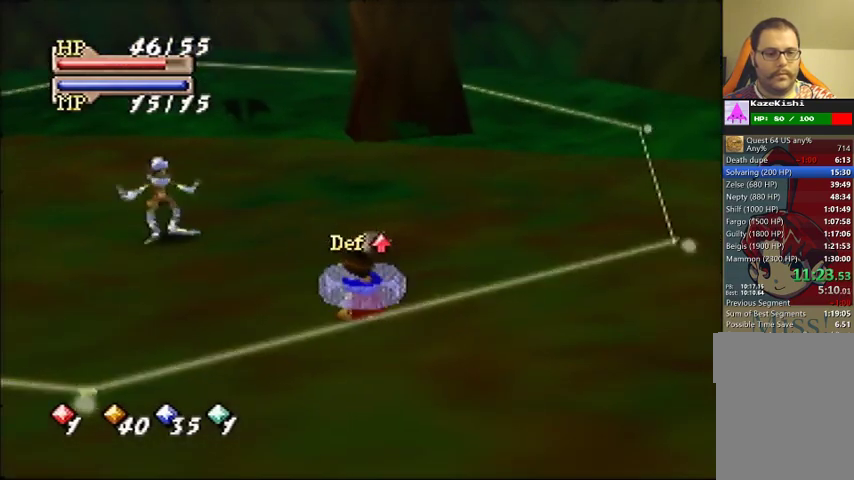
{"buttons": [], "left_stick": "up", "events": [[267, "left_stick", "up"]]}
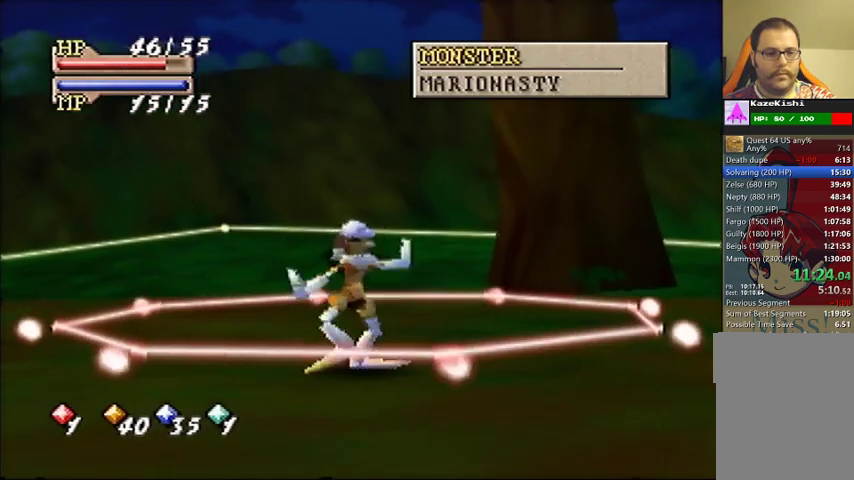
{"buttons": [], "left_stick": "up", "events": []}
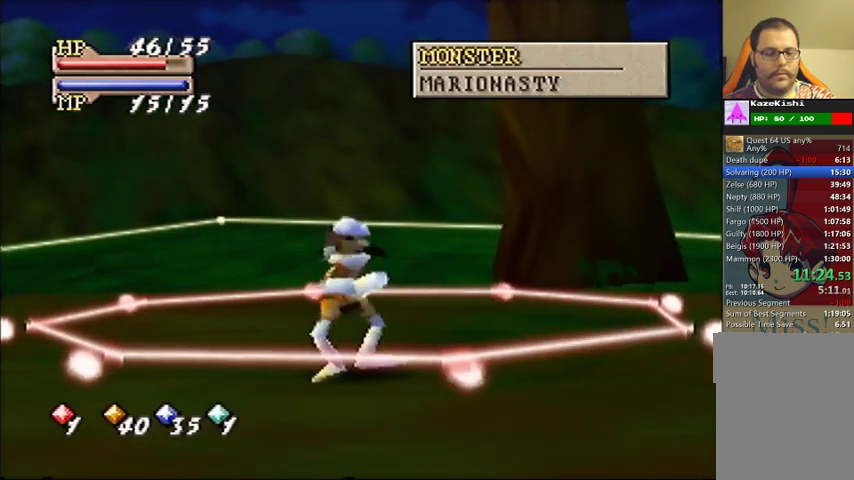
{"buttons": [], "left_stick": "down-right", "events": [[133, "left_stick", "up-left"], [267, "left_stick", "down"], [333, "left_stick", "down-right"]]}
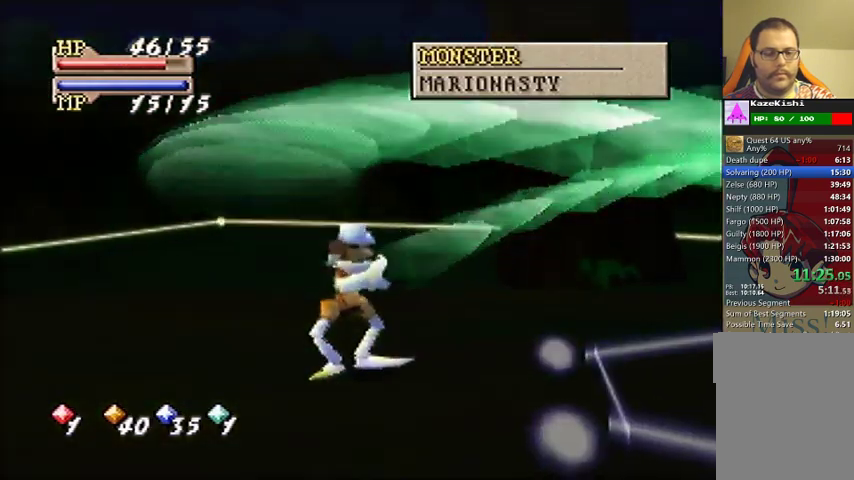
{"buttons": [], "left_stick": "center", "events": [[300, "left_stick", "center"]]}
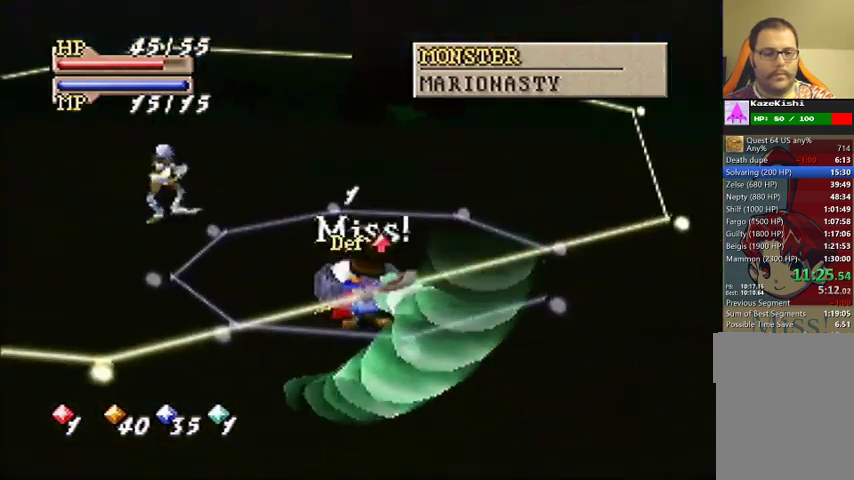
{"buttons": [], "left_stick": "up", "events": [[333, "left_stick", "up"]]}
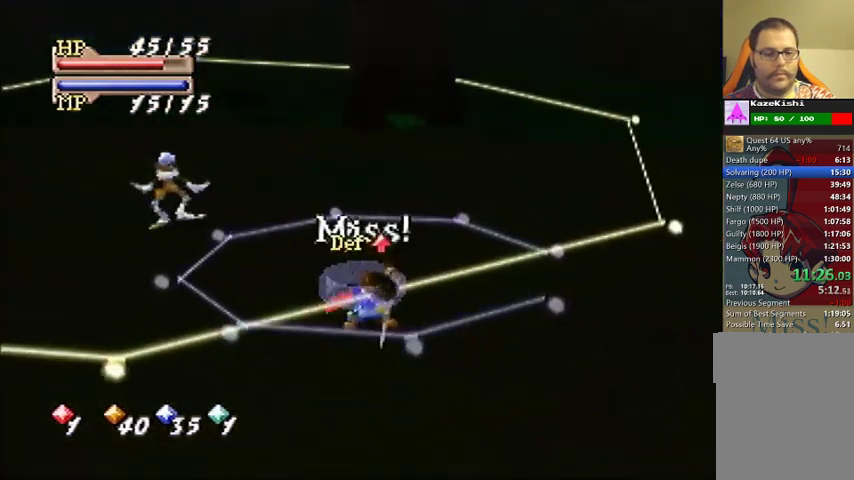
{"buttons": [], "left_stick": "up", "events": []}
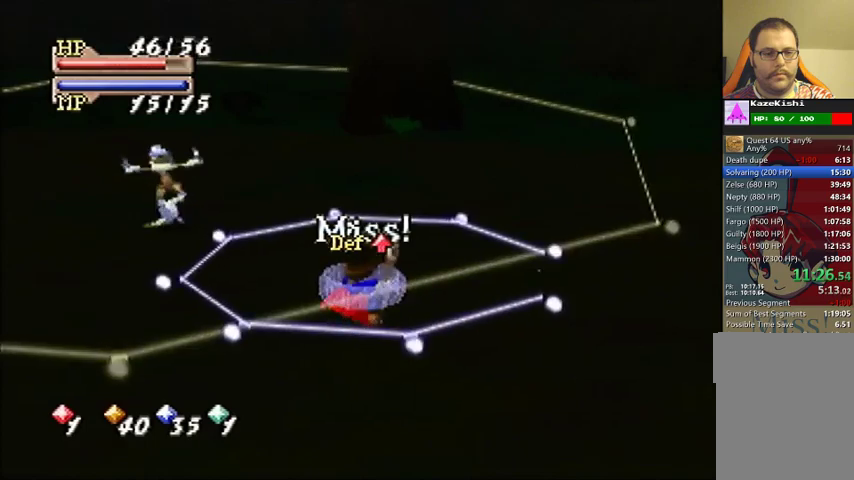
{"buttons": [], "left_stick": "center", "events": [[200, "left_stick", "center"]]}
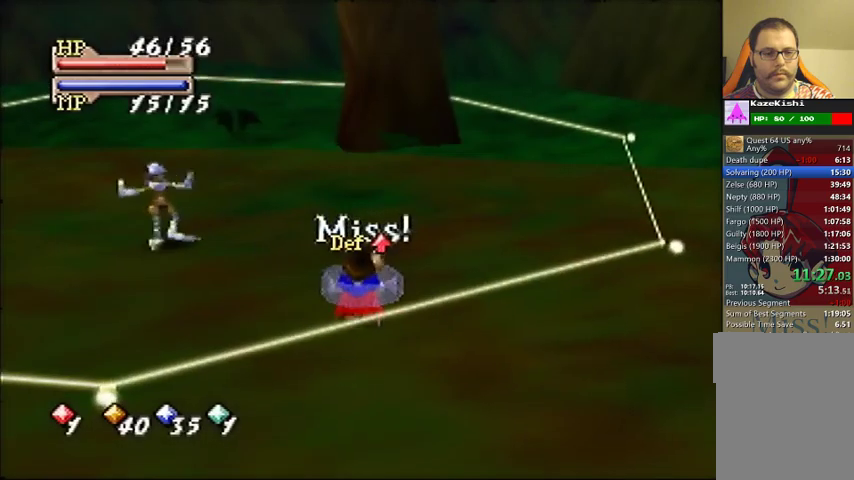
{"buttons": [], "left_stick": "center", "events": []}
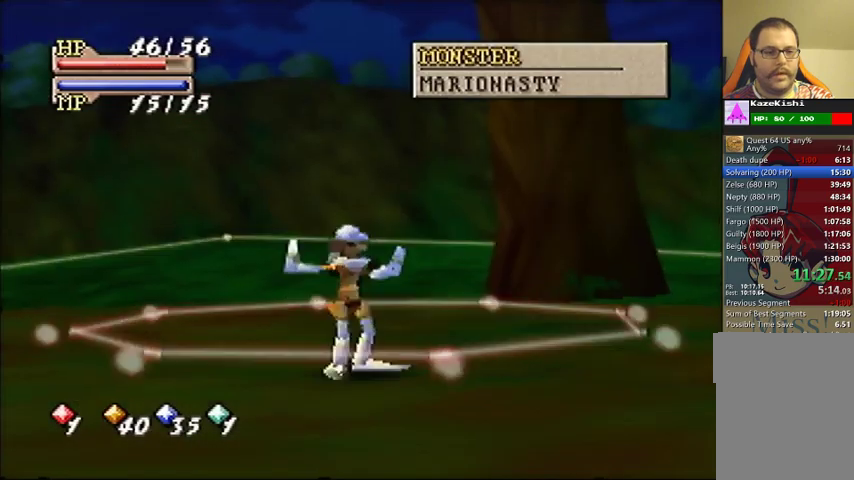
{"buttons": [], "left_stick": "up", "events": [[167, "left_stick", "up"]]}